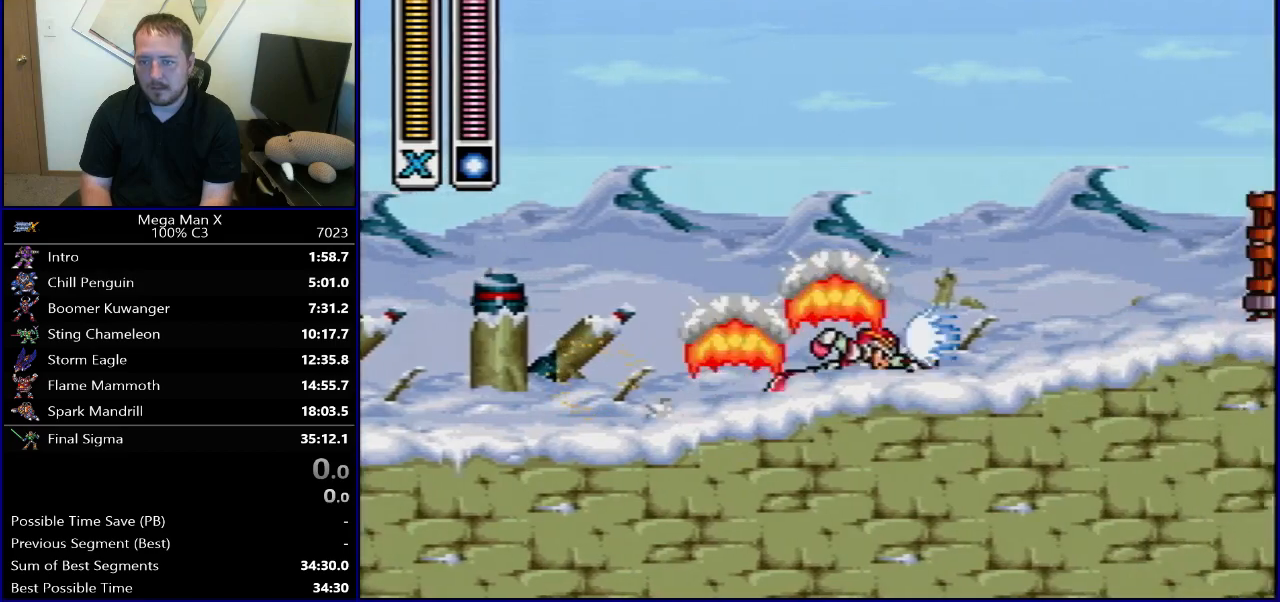
Gameplay with a controller (Nintendo layout); each line is a JSON object with the inputs held at the frame after it. "events" lists button and stick changes between this image and that frame as [ms after this image, input, new state], when the widget could be followed in between. Not read: L3 R3.
{"buttons": ["DPAD_RIGHT"], "events": [[133, "B", "down"], [233, "Y", "up"], [433, "R1", "up"], [450, "B", "up"]]}
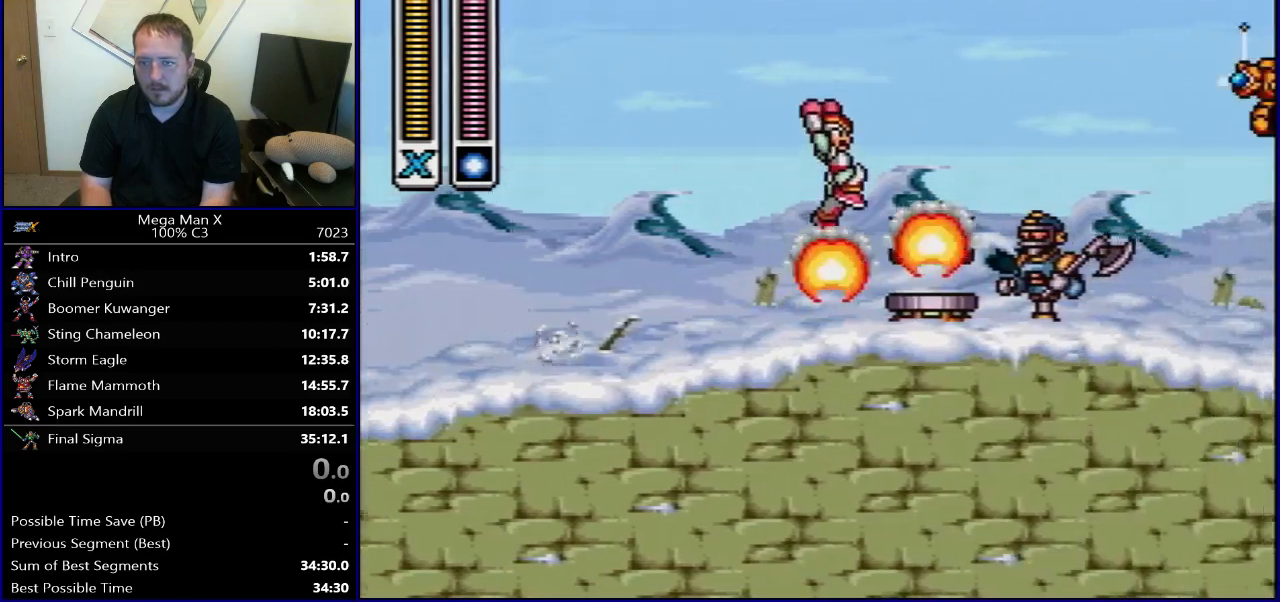
{"buttons": ["B", "R1", "DPAD_RIGHT"], "events": [[83, "R1", "down"], [117, "B", "down"], [200, "Y", "down"], [367, "Y", "up"]]}
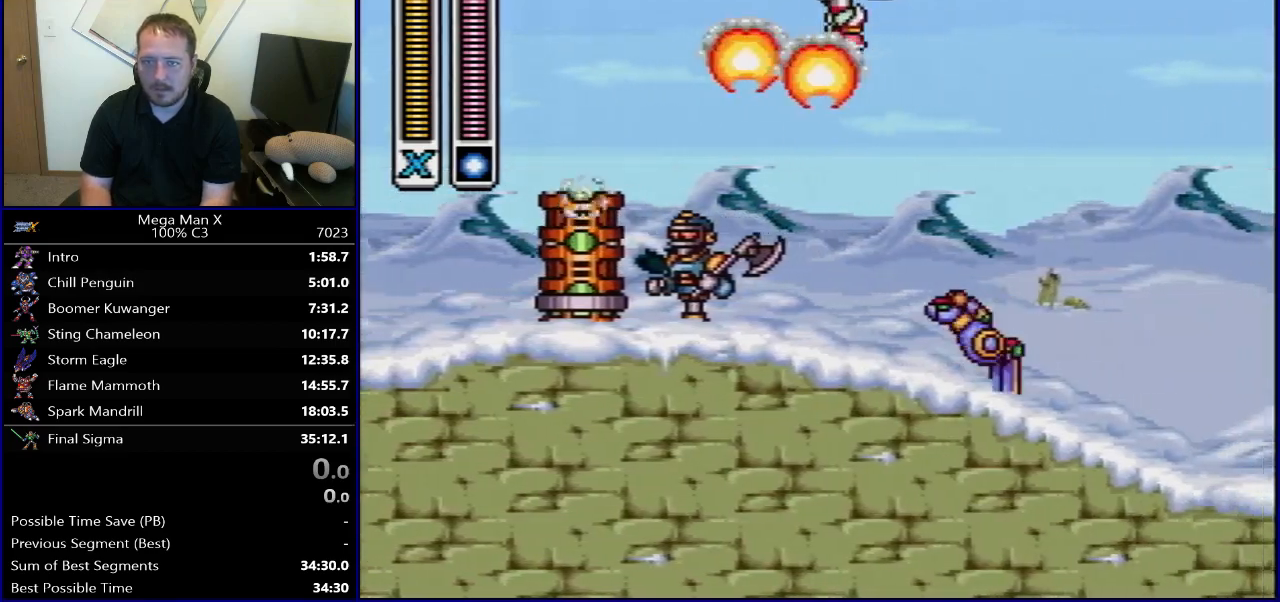
{"buttons": ["DPAD_RIGHT"], "events": [[17, "Y", "down"], [117, "B", "up"], [167, "R1", "up"], [233, "Y", "up"]]}
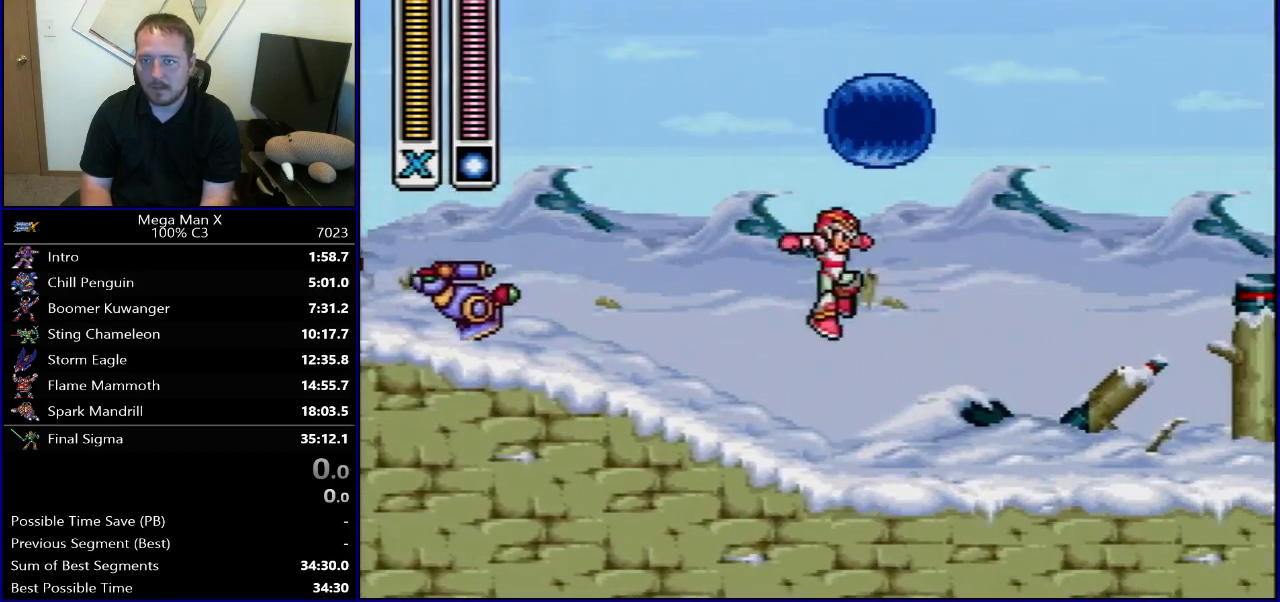
{"buttons": ["L1", "R1", "DPAD_RIGHT"], "events": [[167, "R1", "down"], [483, "L1", "down"]]}
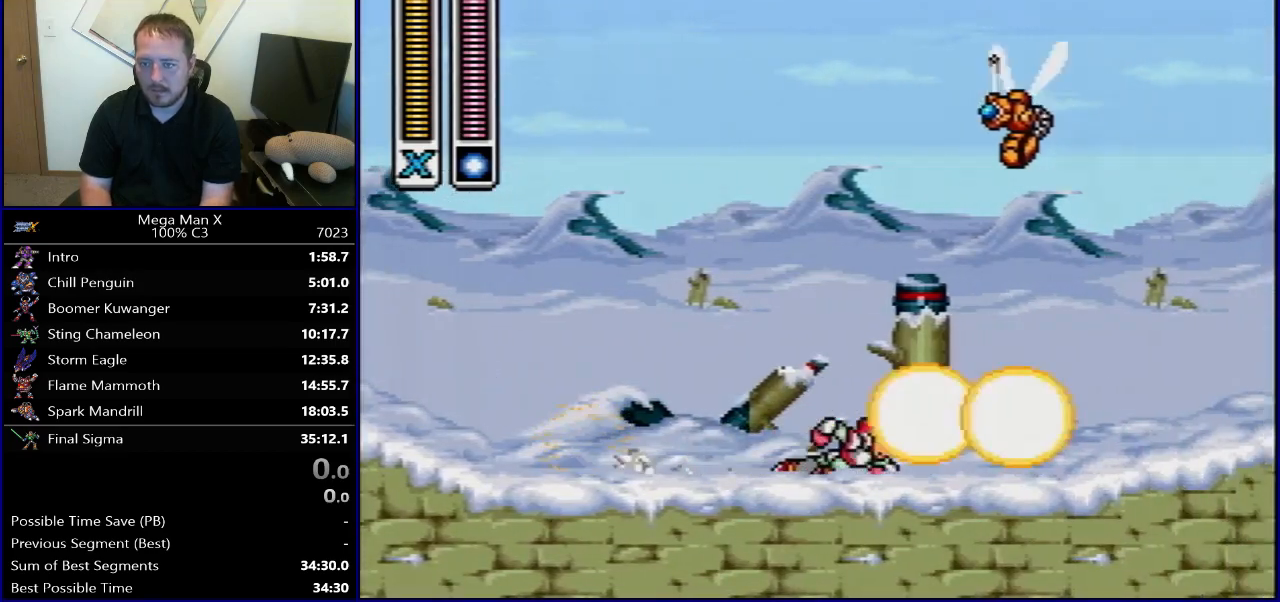
{"buttons": ["B", "R1", "DPAD_RIGHT"], "events": [[100, "L1", "up"], [117, "R1", "up"], [167, "R1", "down"], [417, "B", "down"]]}
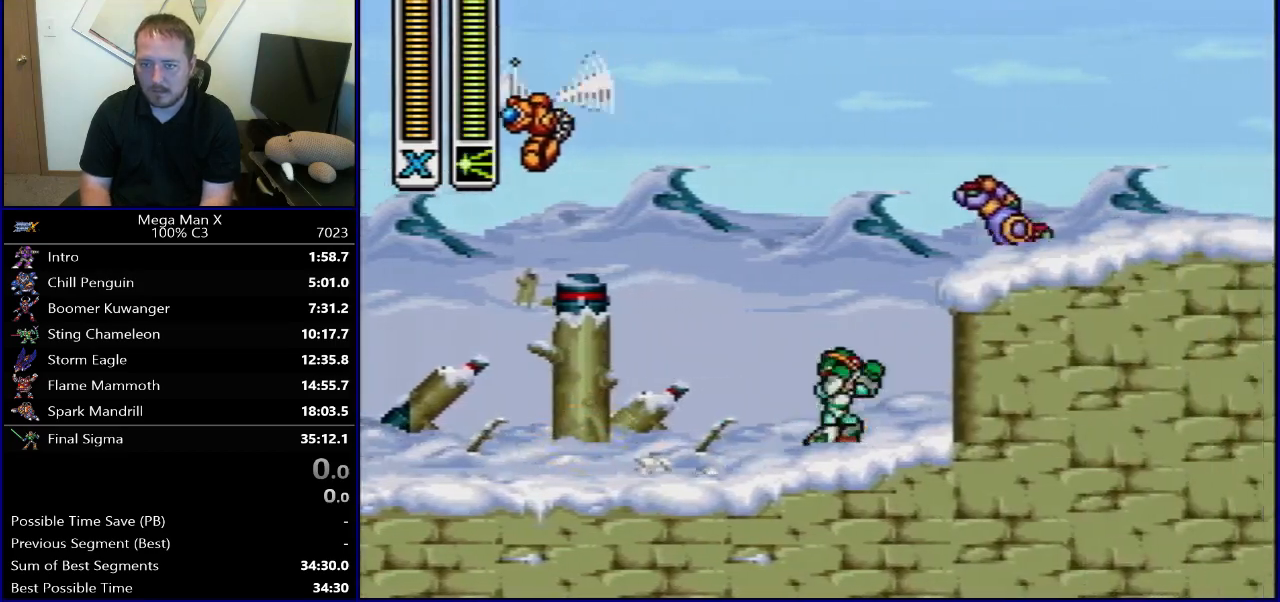
{"buttons": ["B", "R1", "DPAD_RIGHT"], "events": [[217, "B", "up"], [217, "R1", "up"], [283, "R1", "down"], [417, "B", "down"]]}
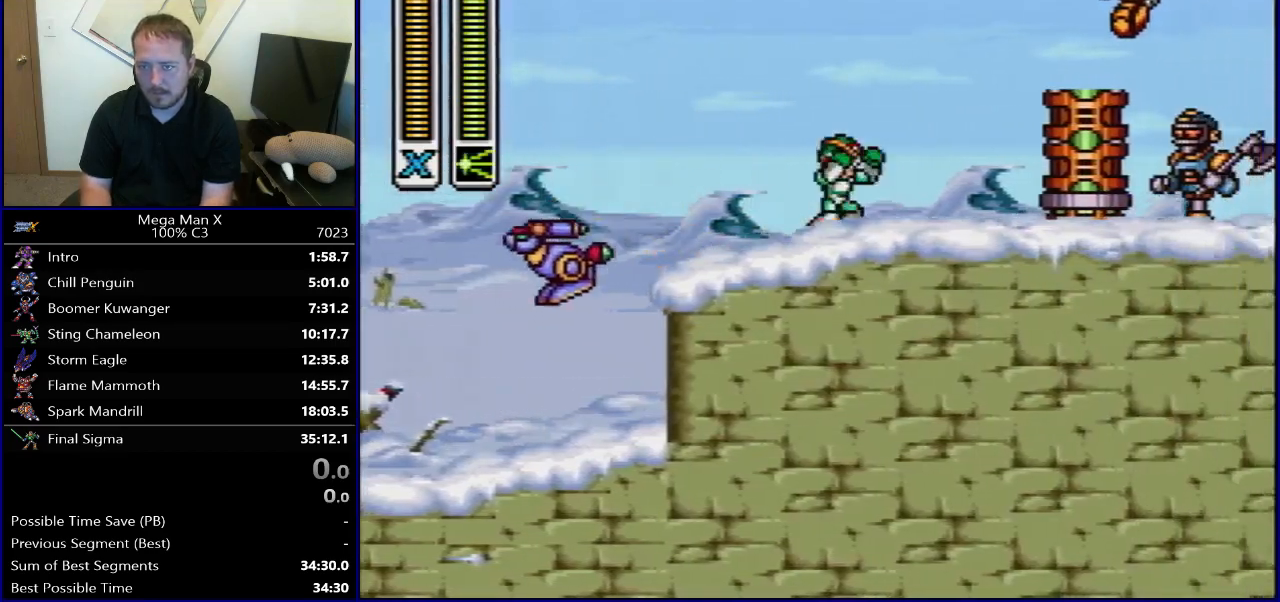
{"buttons": ["B", "Y", "R1", "DPAD_RIGHT"], "events": [[100, "Y", "down"], [283, "B", "up"], [283, "R1", "up"], [283, "Y", "up"], [350, "R1", "down"], [367, "Y", "down"], [400, "B", "down"]]}
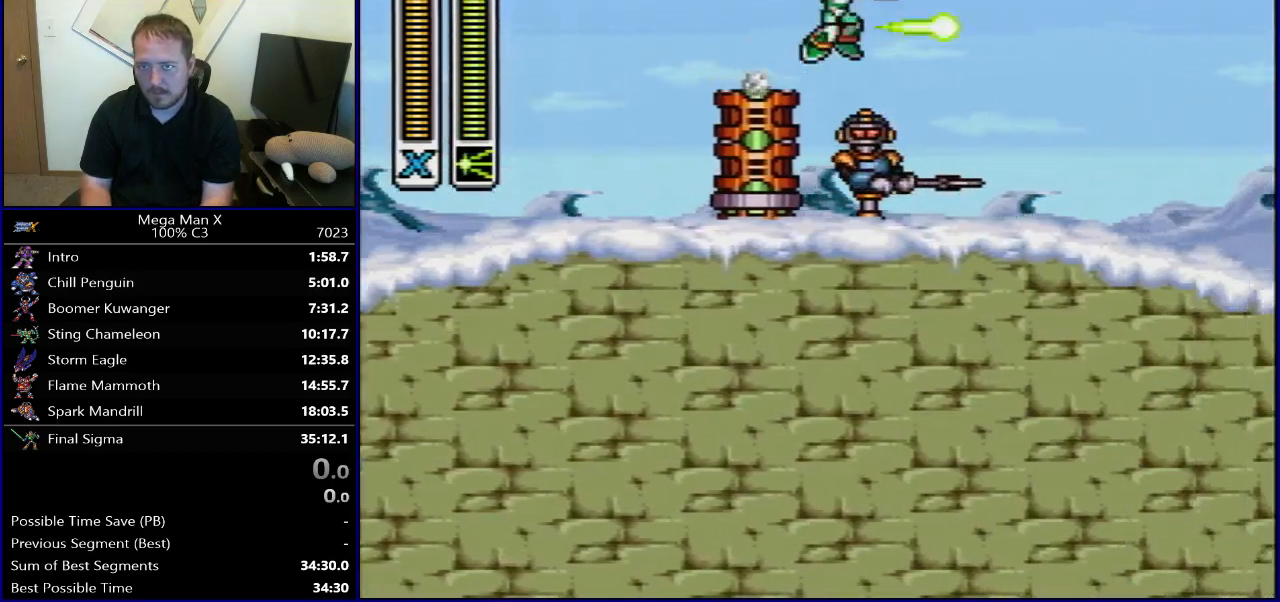
{"buttons": ["B", "R1", "DPAD_RIGHT"], "events": [[150, "Y", "up"]]}
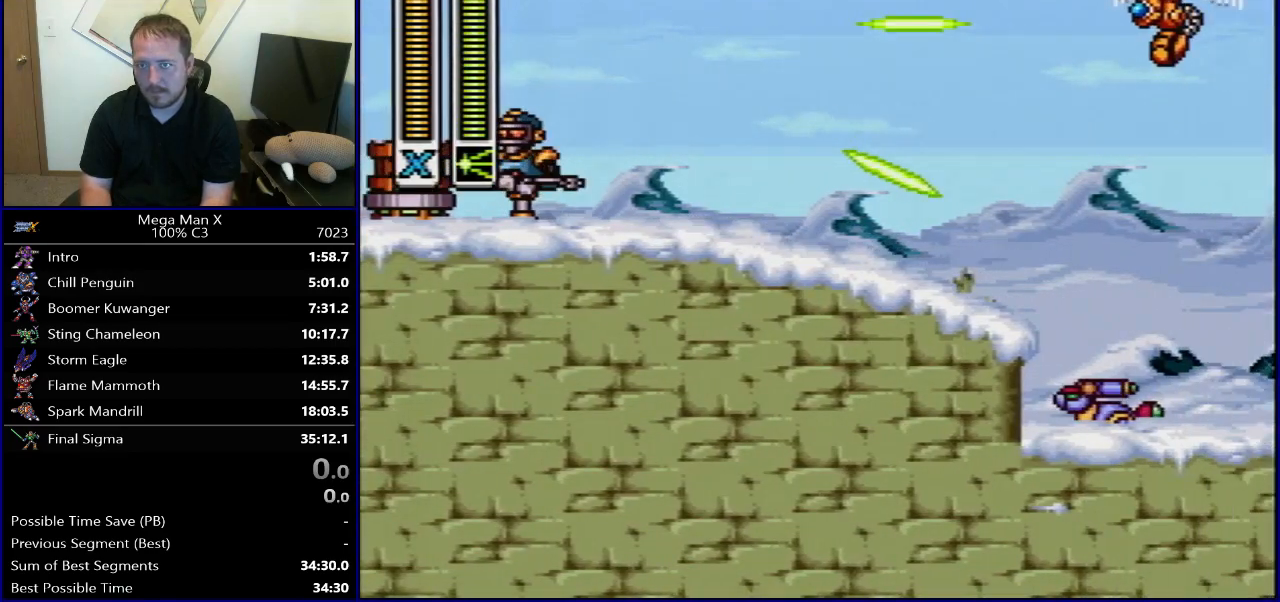
{"buttons": ["DPAD_RIGHT"], "events": [[250, "R1", "up"], [267, "B", "up"]]}
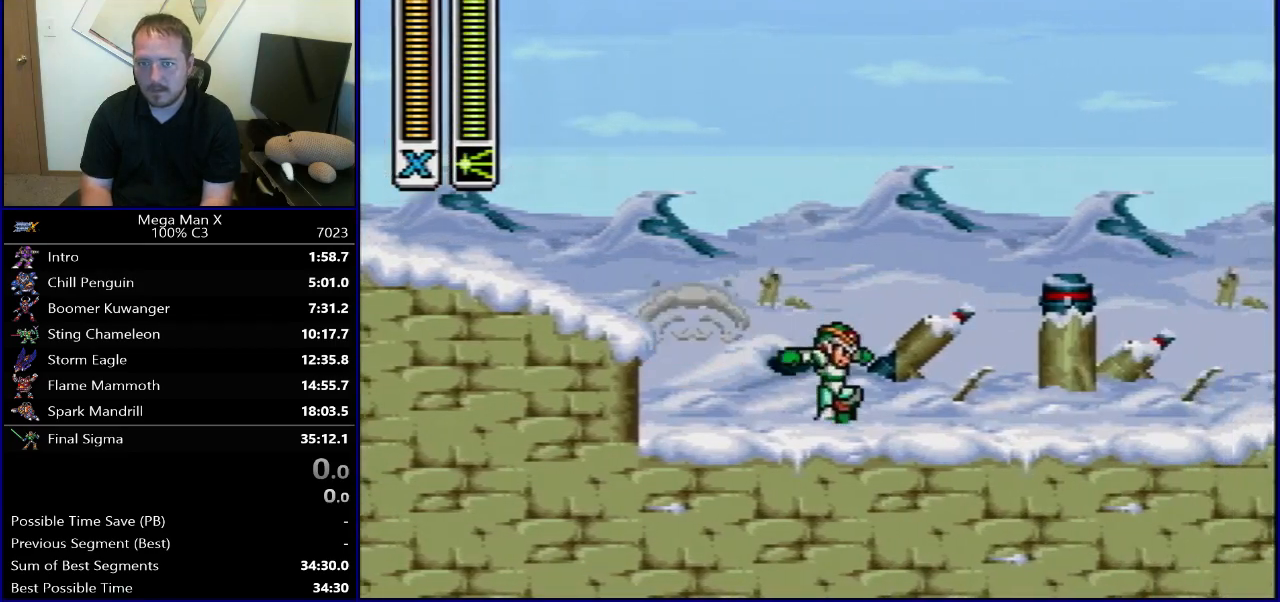
{"buttons": ["B", "R1", "DPAD_RIGHT"], "events": [[33, "R1", "down"], [483, "B", "down"]]}
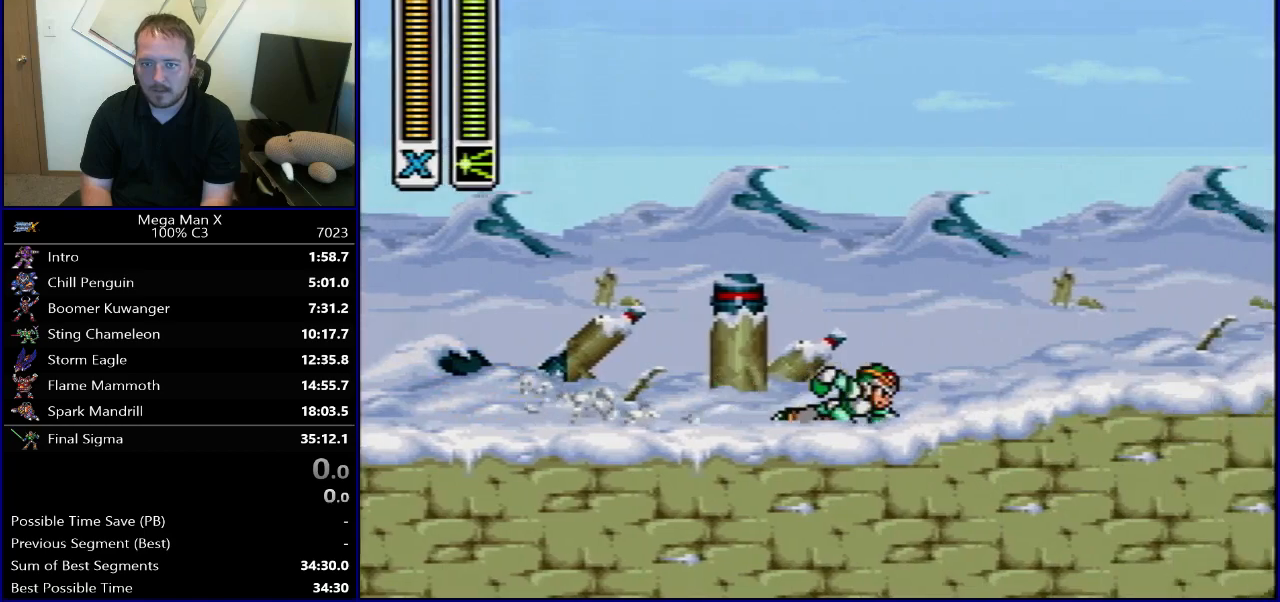
{"buttons": ["B", "R1", "DPAD_RIGHT"], "events": []}
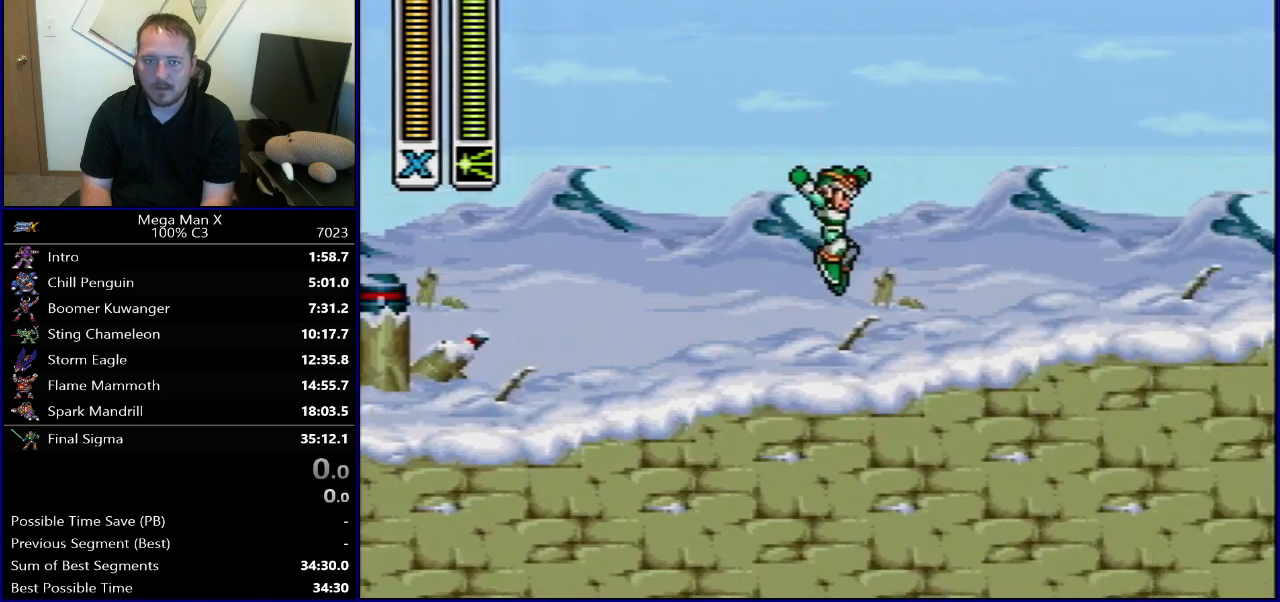
{"buttons": ["R1", "DPAD_LEFT"], "events": [[50, "B", "up"], [67, "R1", "up"], [100, "DPAD_RIGHT", "up"], [133, "DPAD_LEFT", "down"], [300, "R1", "down"]]}
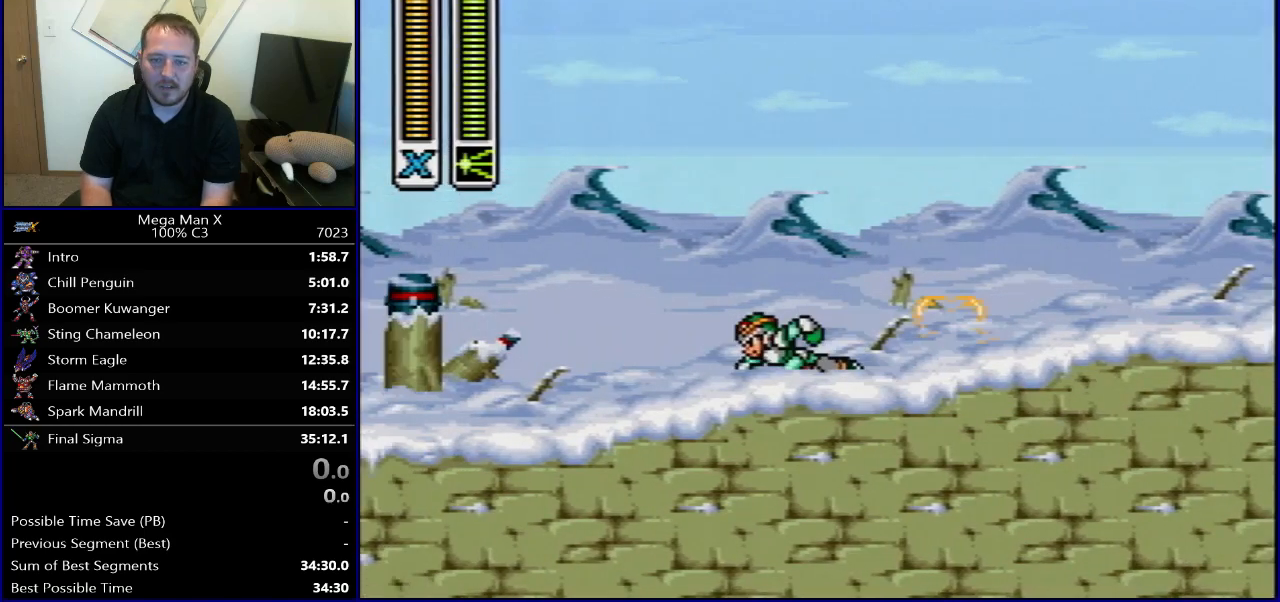
{"buttons": ["DPAD_LEFT"], "events": [[117, "B", "down"], [250, "R1", "up"], [267, "B", "up"]]}
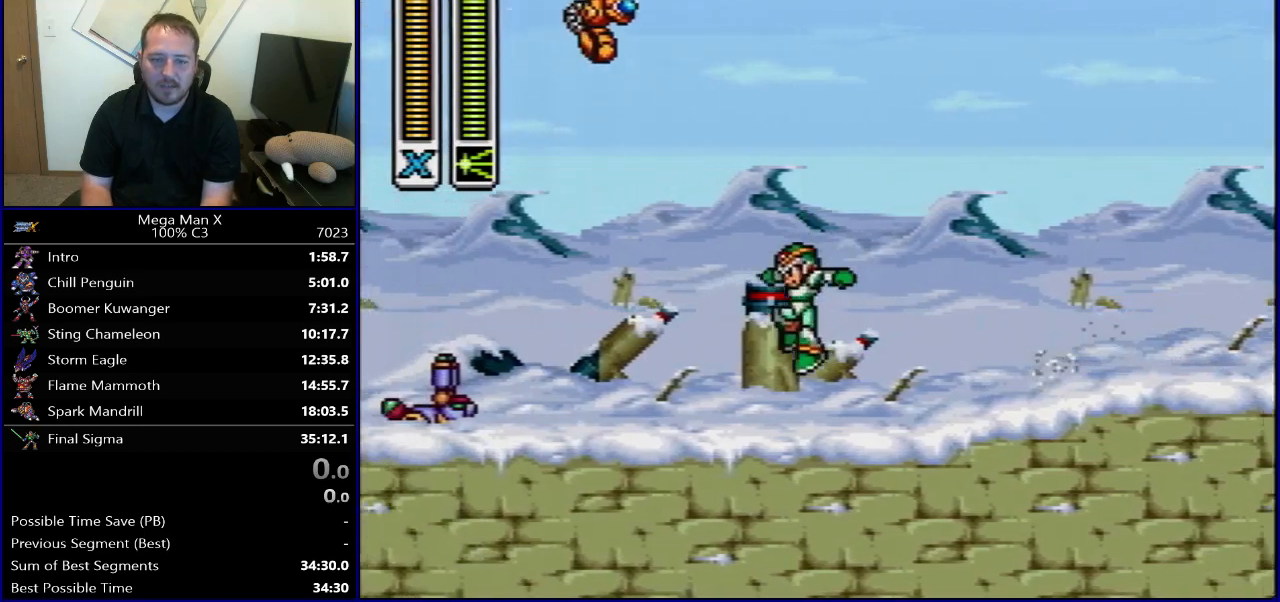
{"buttons": [], "events": [[200, "DPAD_LEFT", "up"], [283, "R1", "down"], [300, "Y", "down"], [317, "B", "down"], [433, "Y", "up"], [467, "B", "up"], [467, "R1", "up"]]}
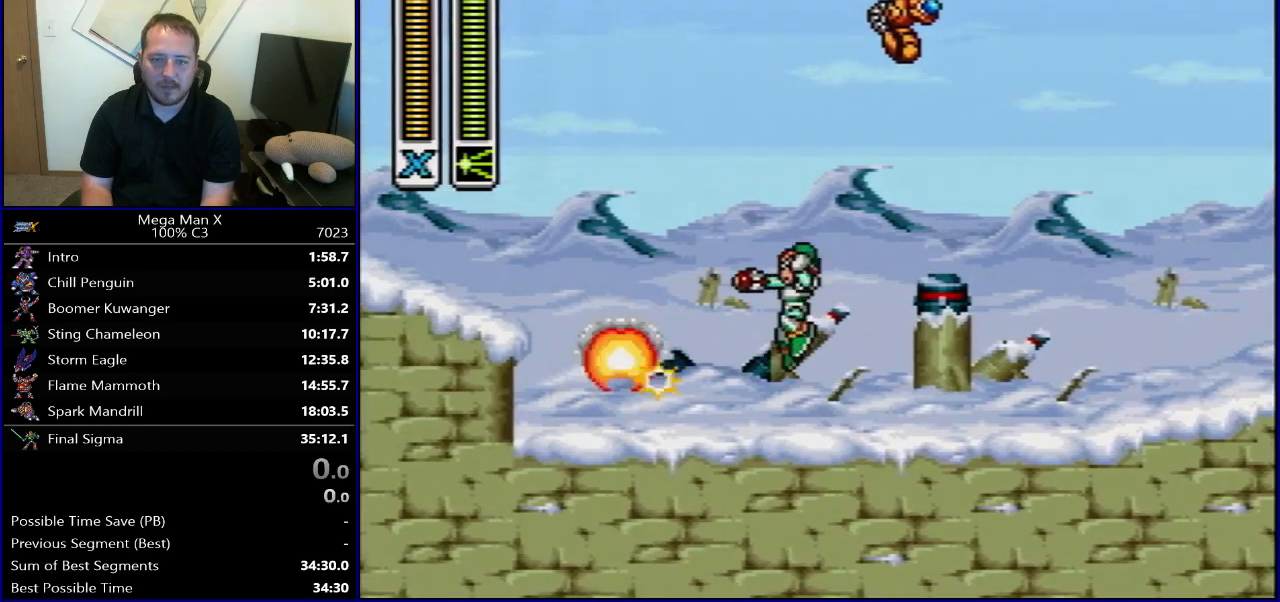
{"buttons": [], "events": []}
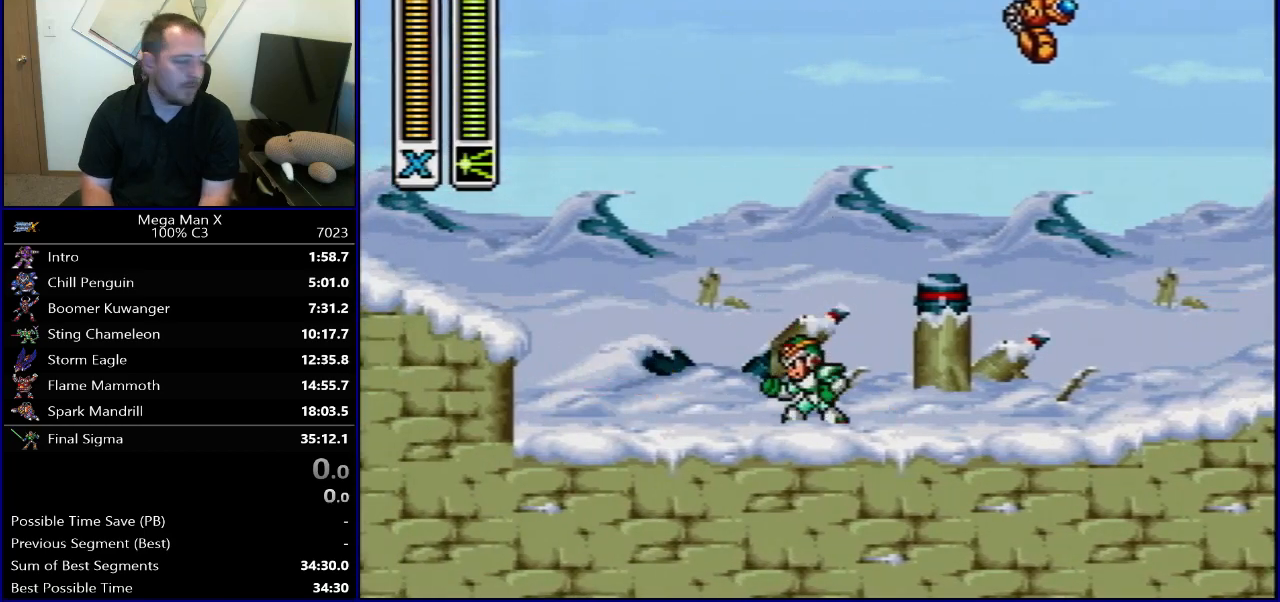
{"buttons": [], "events": []}
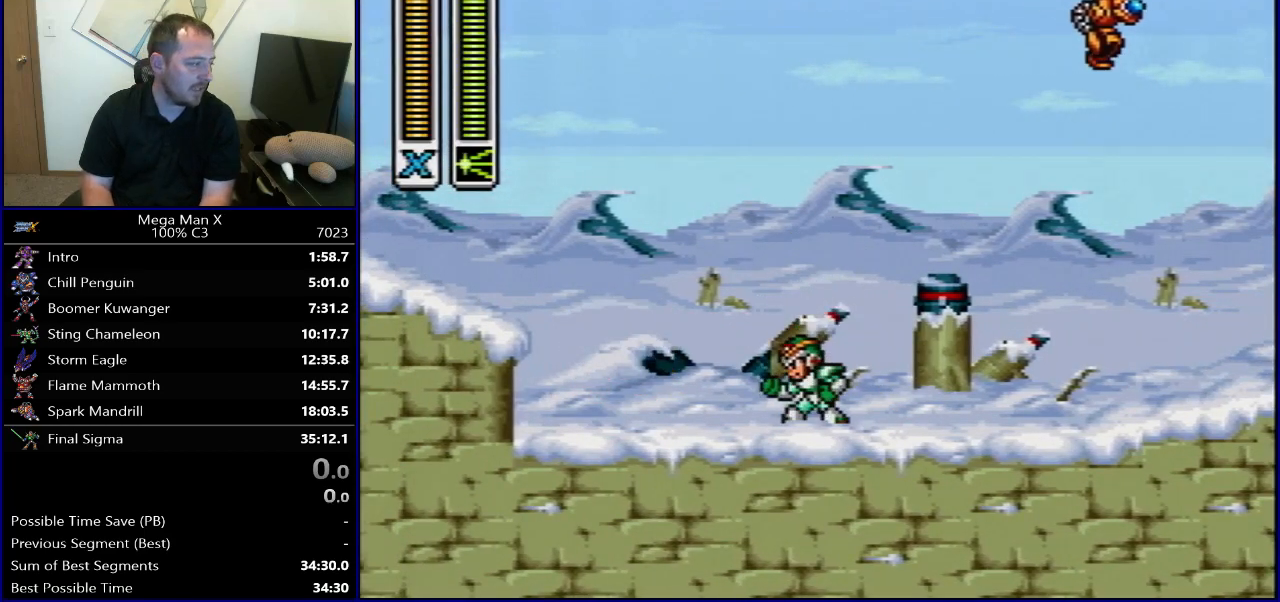
{"buttons": [], "events": []}
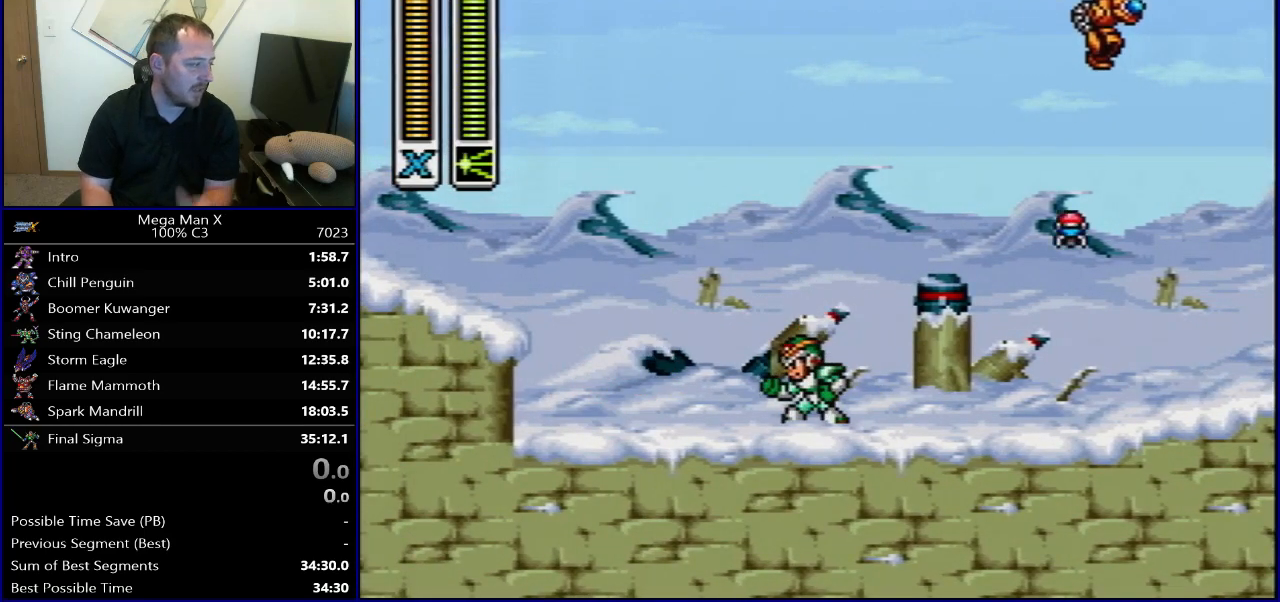
{"buttons": [], "events": []}
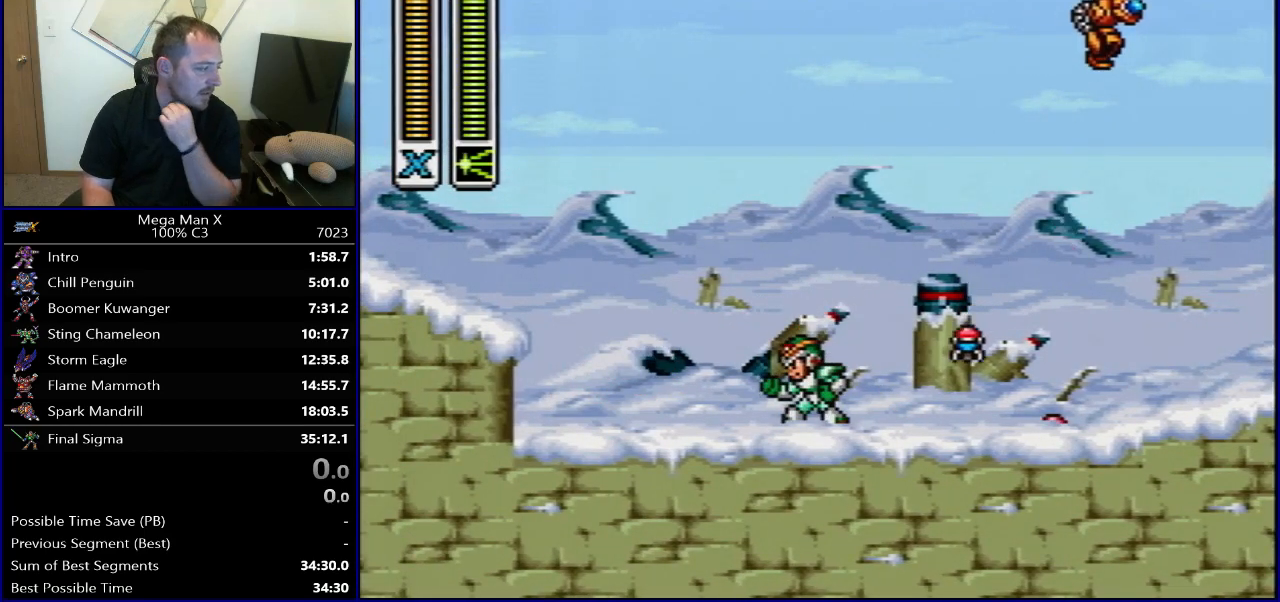
{"buttons": [], "events": []}
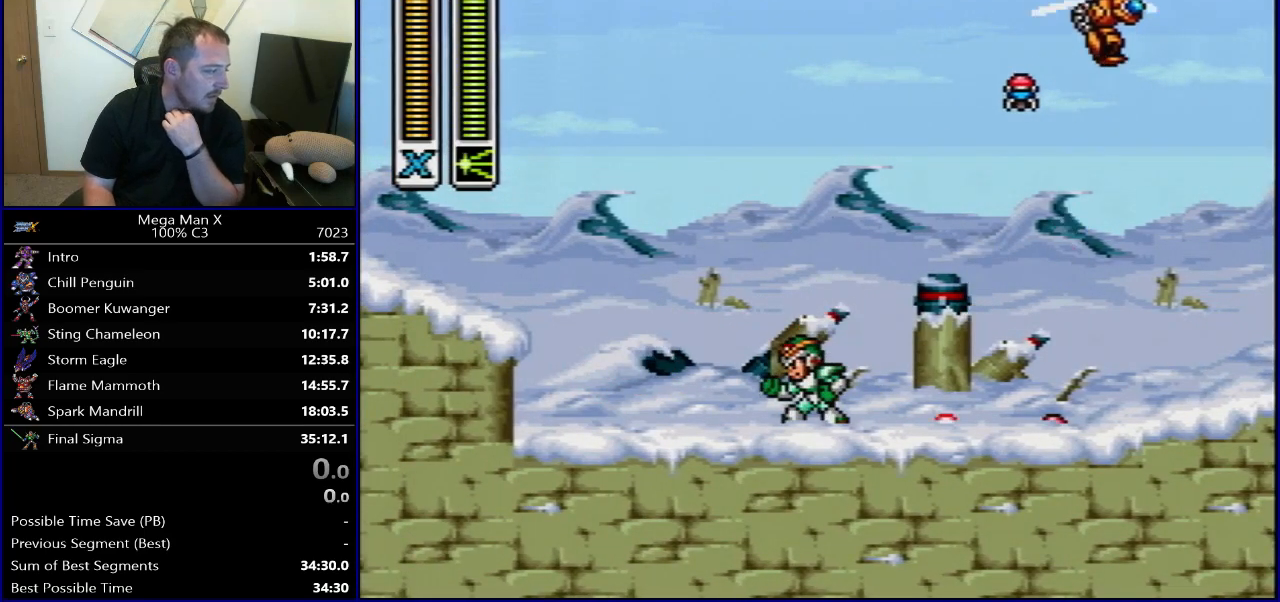
{"buttons": [], "events": []}
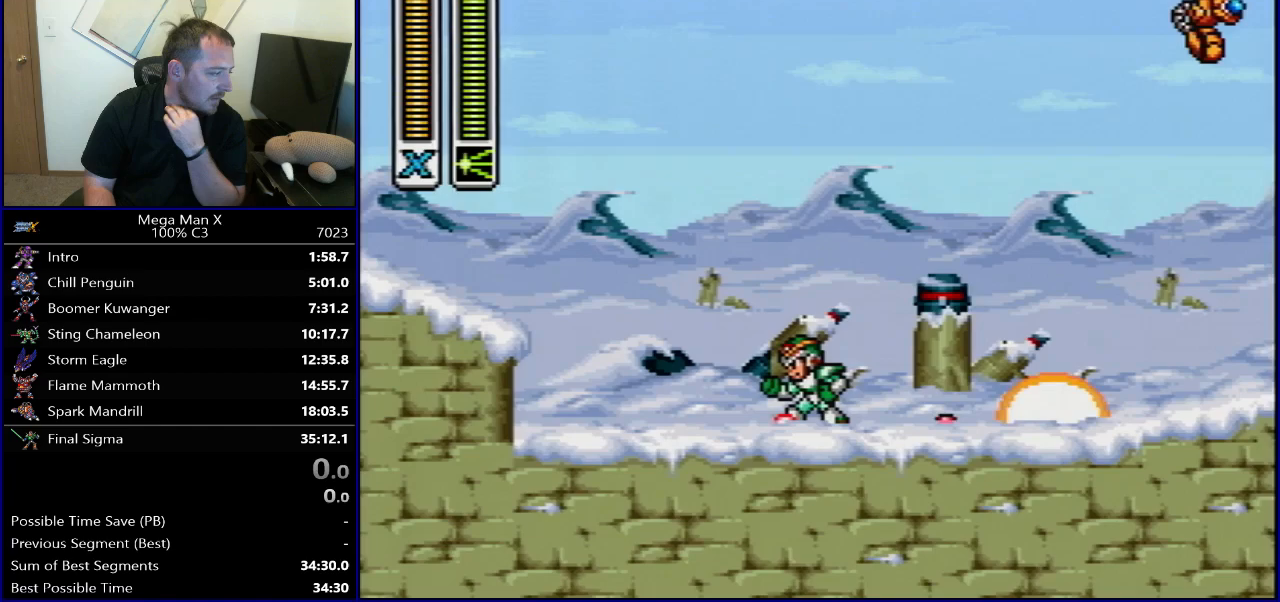
{"buttons": [], "events": []}
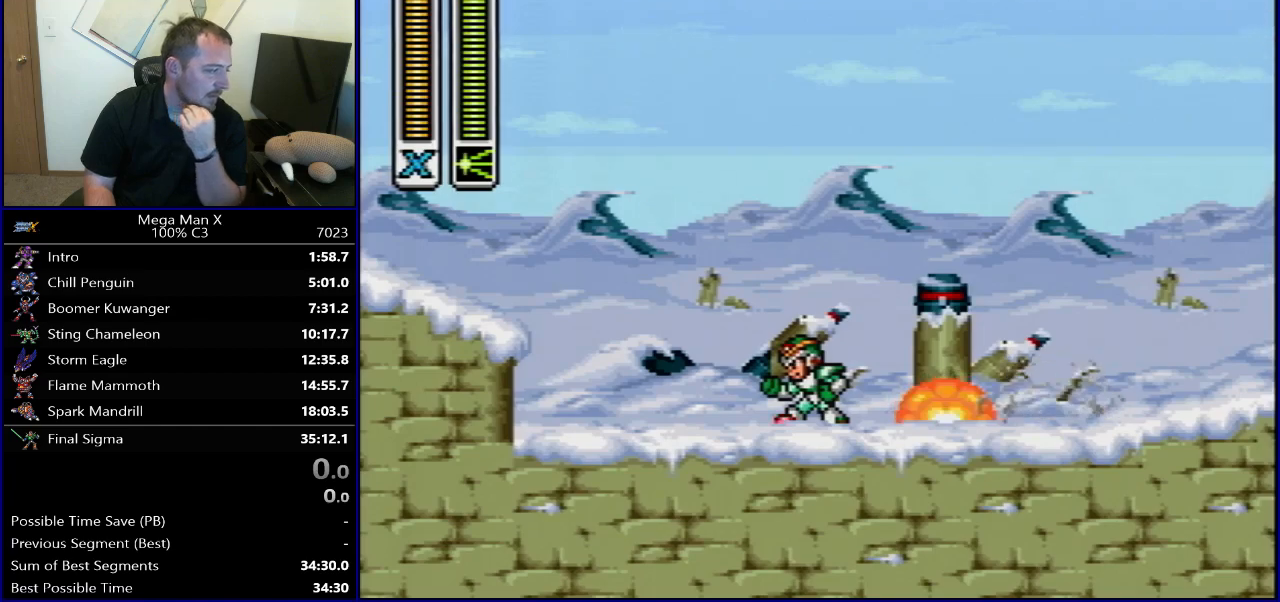
{"buttons": [], "events": []}
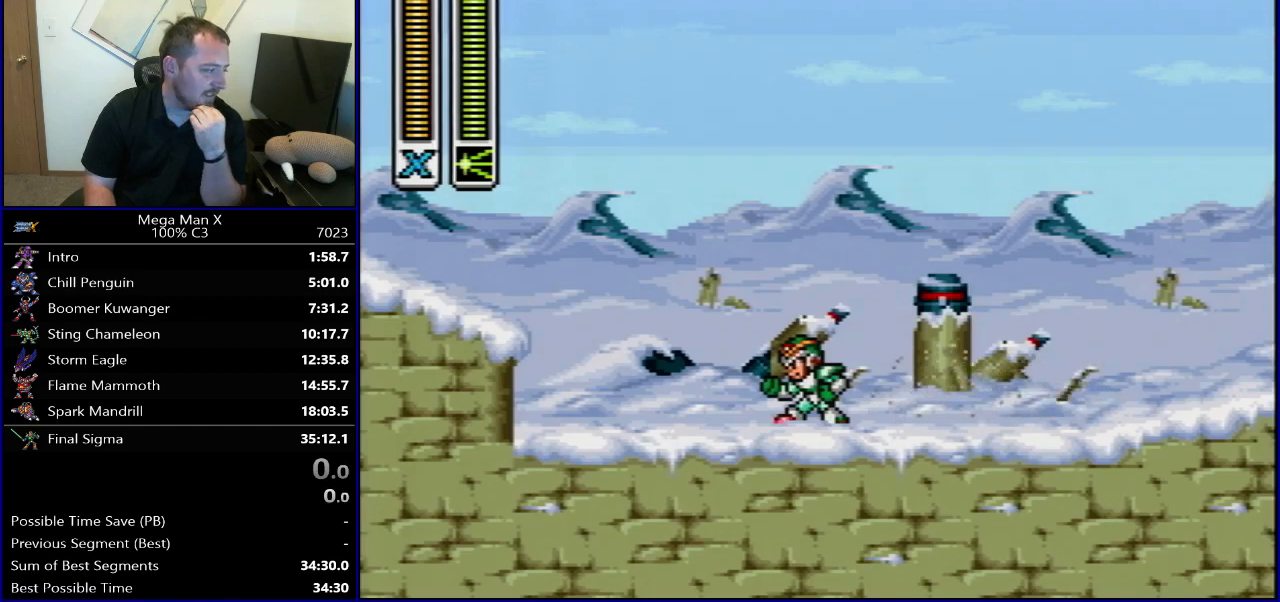
{"buttons": [], "events": []}
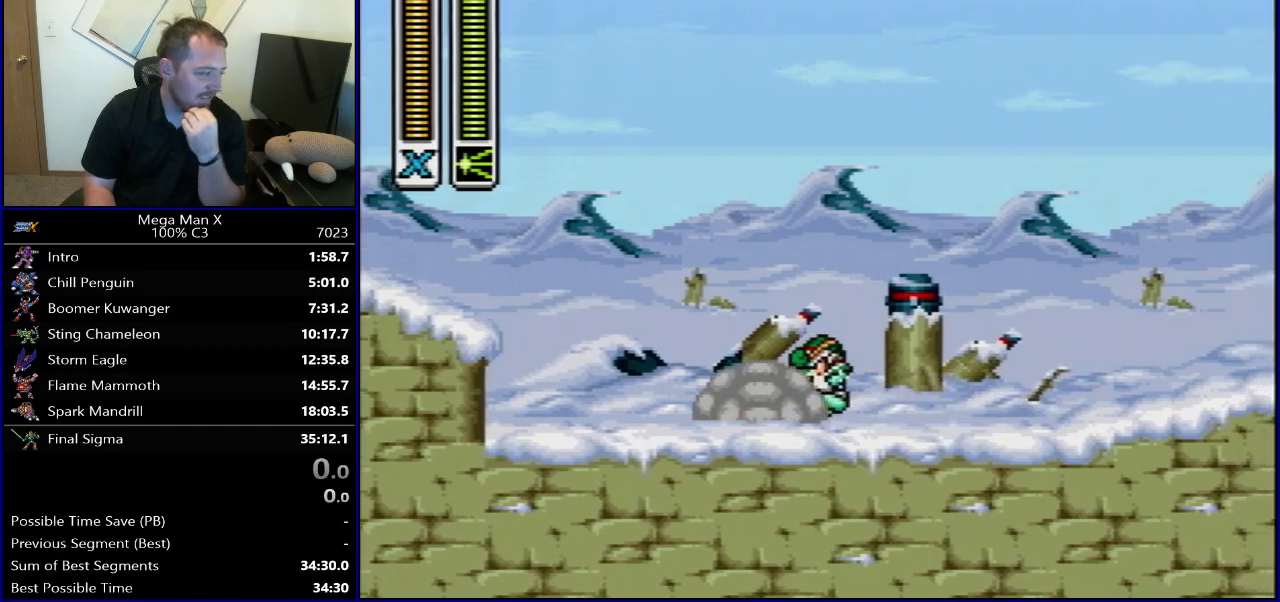
{"buttons": [], "events": []}
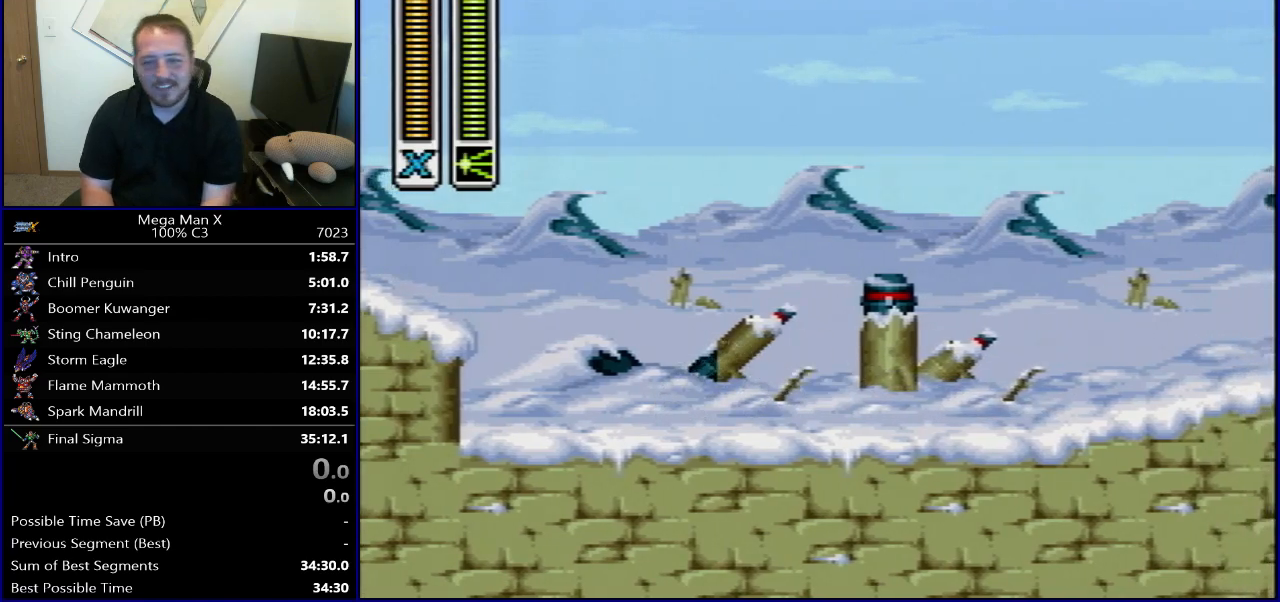
{"buttons": ["B", "R1", "DPAD_LEFT"], "events": [[117, "DPAD_LEFT", "down"], [267, "R1", "down"], [500, "B", "down"]]}
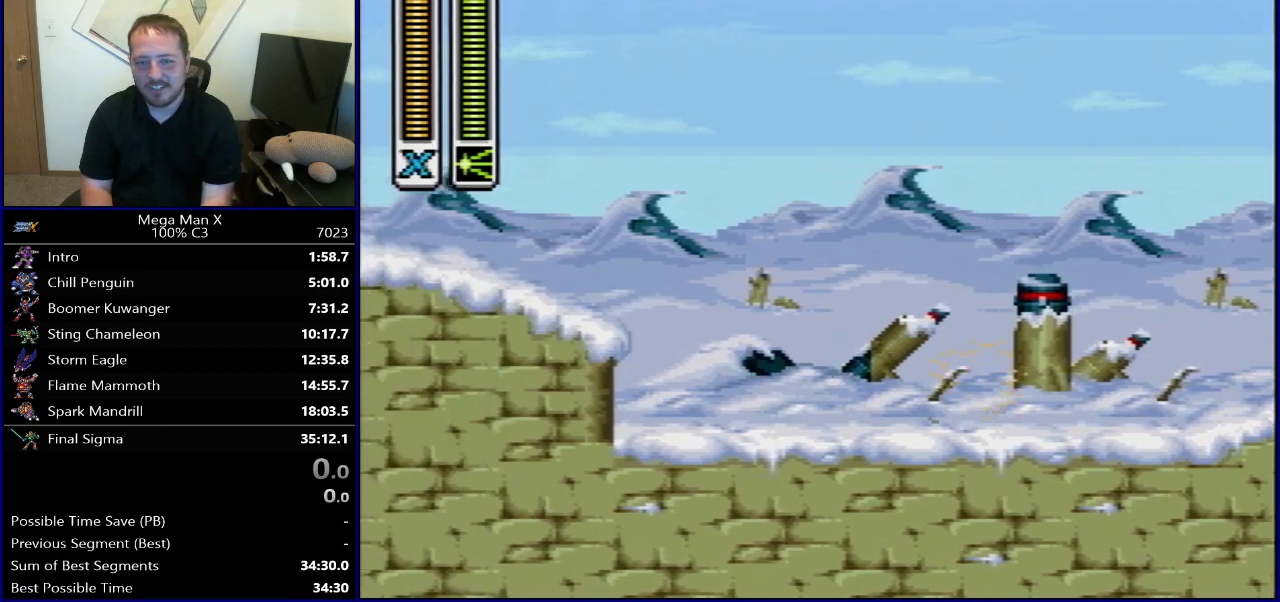
{"buttons": [], "events": [[133, "DPAD_LEFT", "up"], [217, "B", "up"], [217, "R1", "up"], [283, "DPAD_RIGHT", "down"], [483, "DPAD_RIGHT", "up"]]}
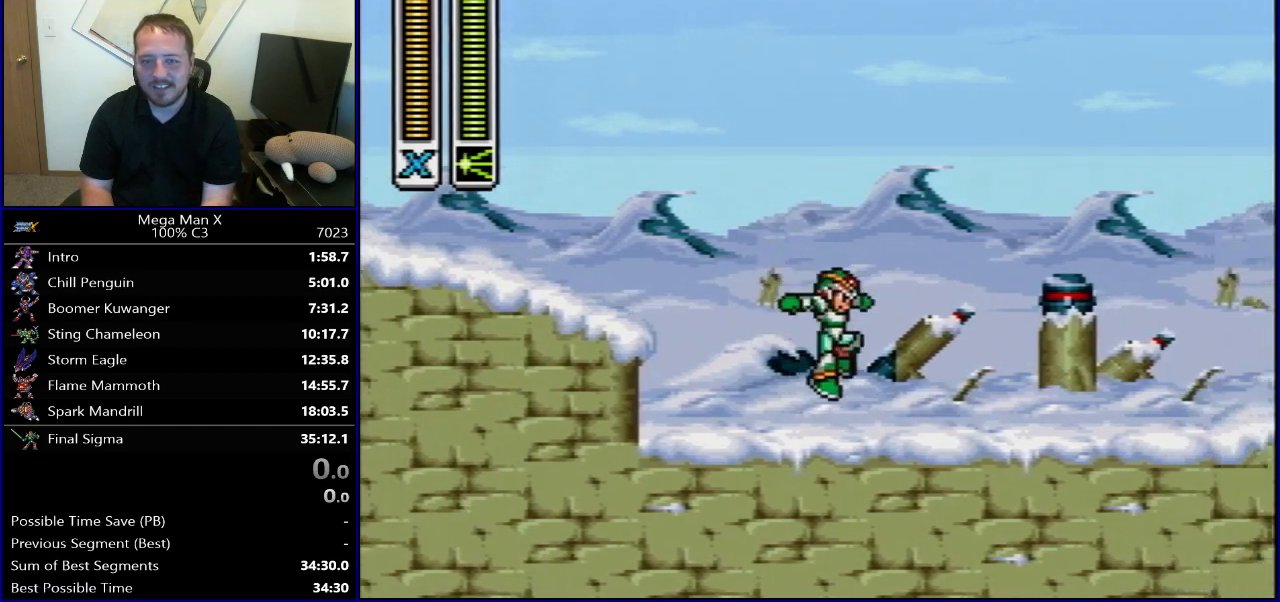
{"buttons": [], "events": []}
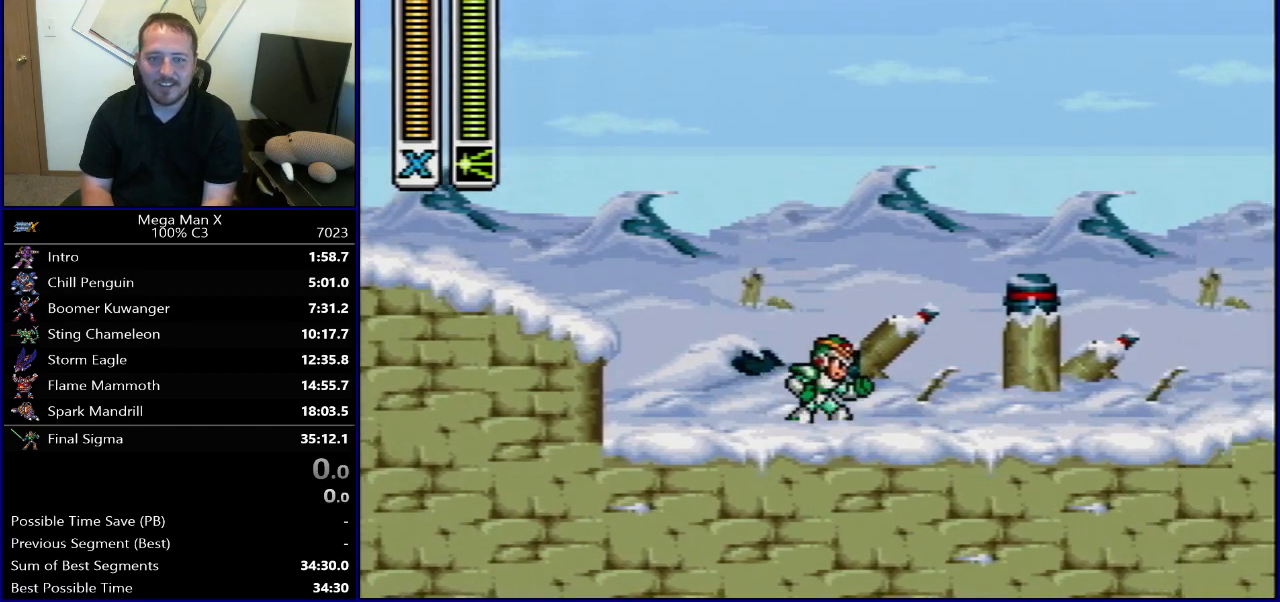
{"buttons": [], "events": [[133, "SELECT", "down"], [217, "L1", "down"], [283, "L1", "up"], [283, "SELECT", "up"]]}
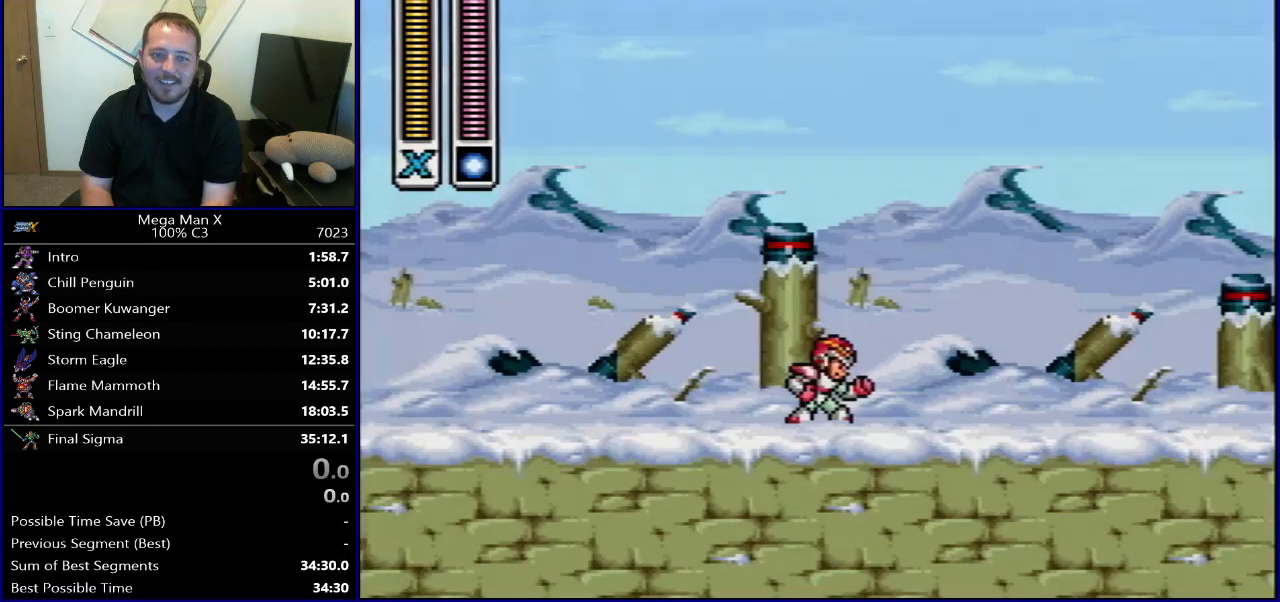
{"buttons": ["B", "R1", "DPAD_RIGHT"], "events": [[200, "DPAD_RIGHT", "down"], [233, "R1", "down"], [267, "B", "down"]]}
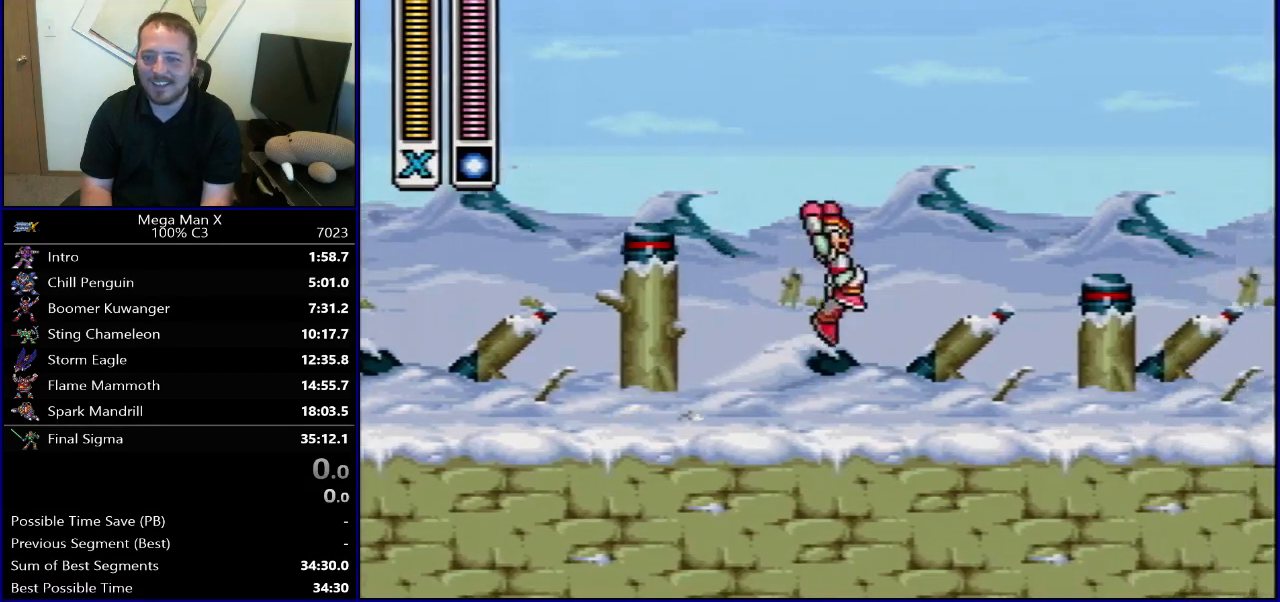
{"buttons": ["DPAD_RIGHT"], "events": [[67, "Y", "down"], [233, "B", "up"], [283, "R1", "up"], [283, "Y", "up"]]}
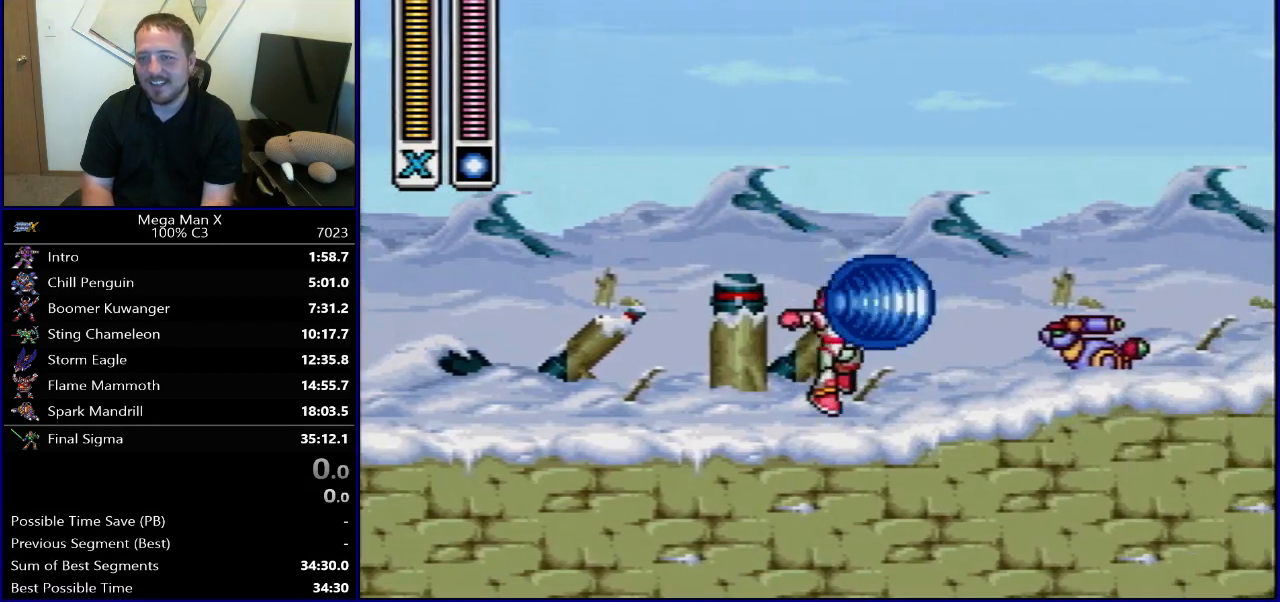
{"buttons": ["Y", "R1", "DPAD_RIGHT"], "events": [[67, "R1", "down"], [300, "Y", "down"]]}